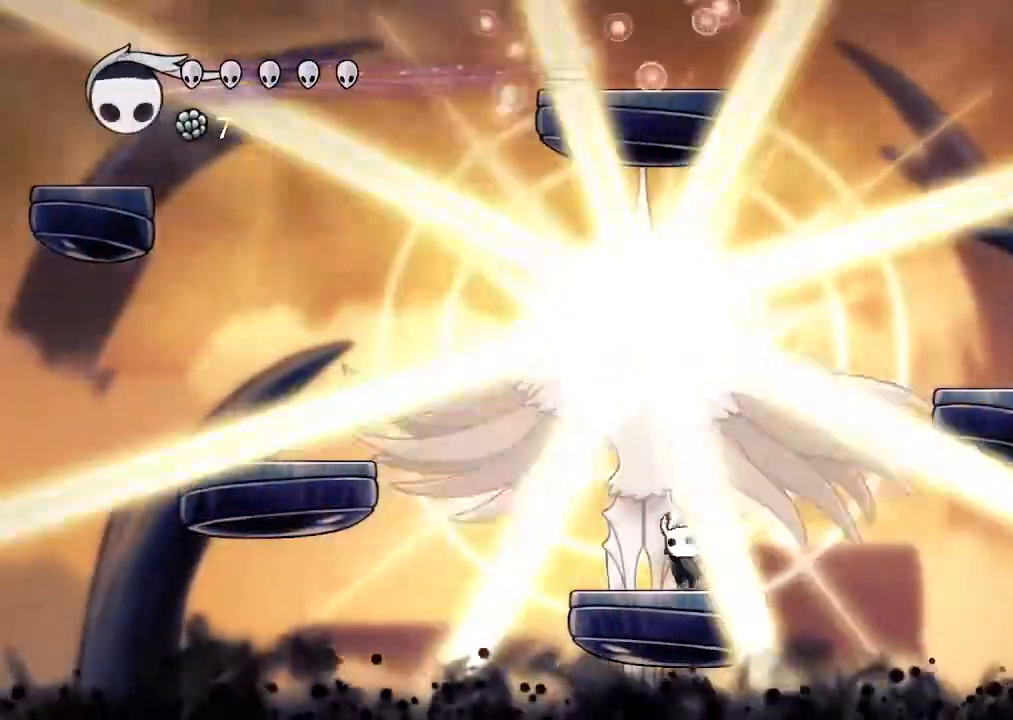
Gameplay with a controller (Xbox layout); each line is a JSON object with the inputs held at the frame after it (dt_ms = milliseconds from this image to that frame). "events" lists button and stick changes between this image and that frame as [ms after this image, input, new state], when the widget could be followed in between. Not read: A SELECT START.
{"dt_ms": 500, "buttons": ["DPAD_UP"], "left_stick": "center", "right_stick": "center", "events": []}
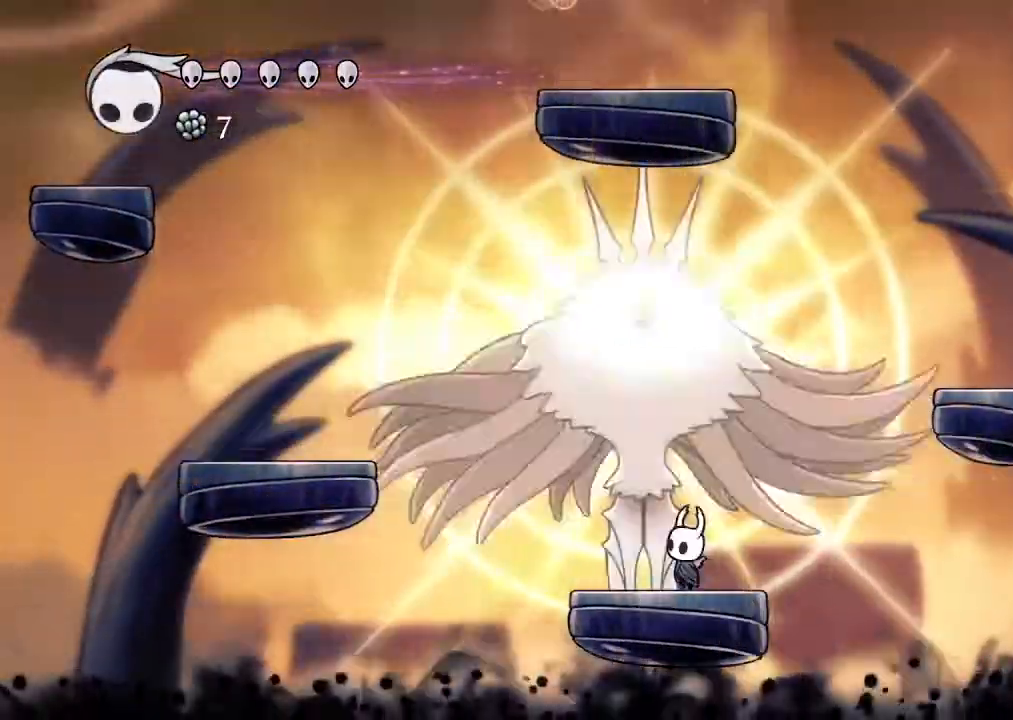
{"dt_ms": 500, "buttons": ["DPAD_LEFT"], "left_stick": "center", "right_stick": "center"}
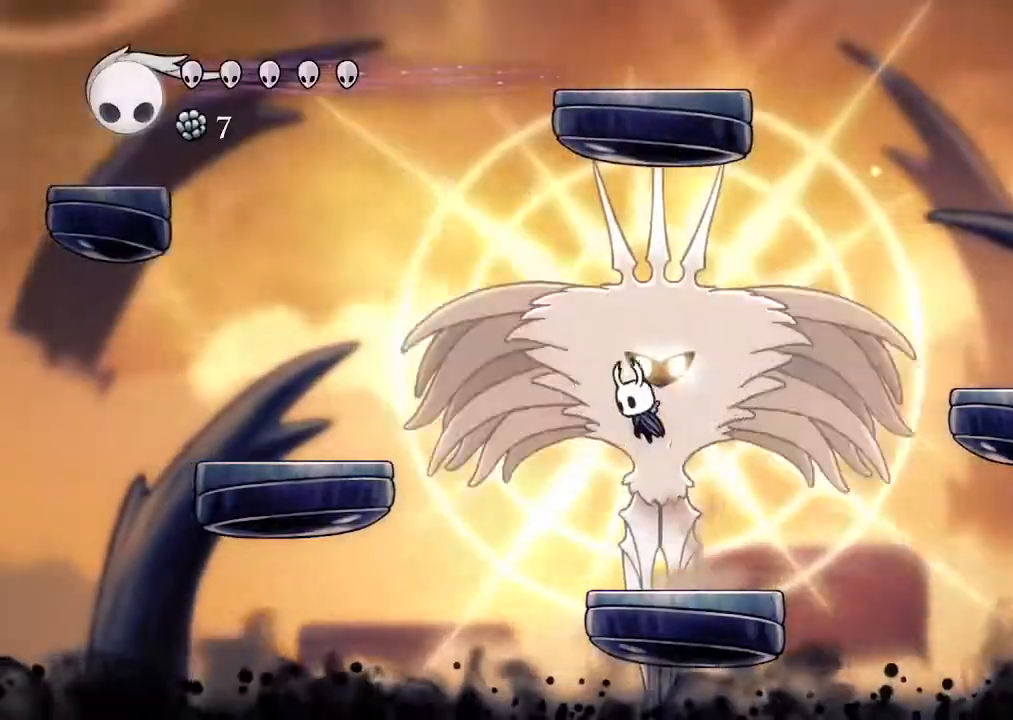
{"dt_ms": 1000, "buttons": ["DPAD_LEFT"], "left_stick": "center", "right_stick": "center"}
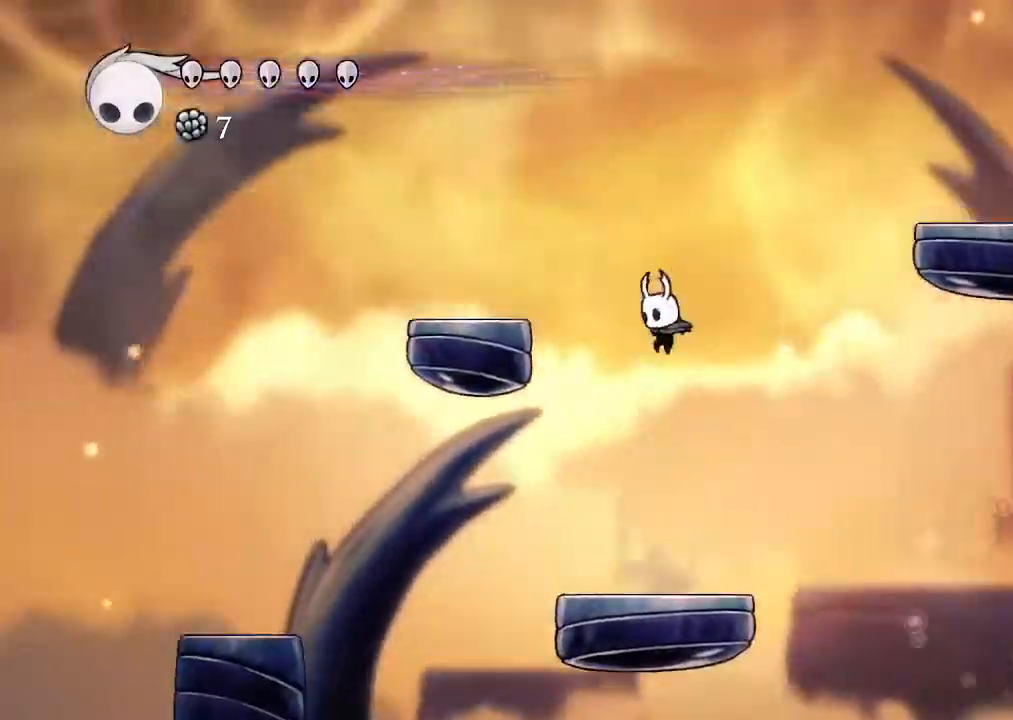
{"dt_ms": 500, "buttons": ["DPAD_RIGHT"], "left_stick": "center", "right_stick": "center", "events": [[133, "R2", "down"], [300, "DPAD_LEFT", "up"], [300, "R2", "up"], [333, "DPAD_RIGHT", "down"]]}